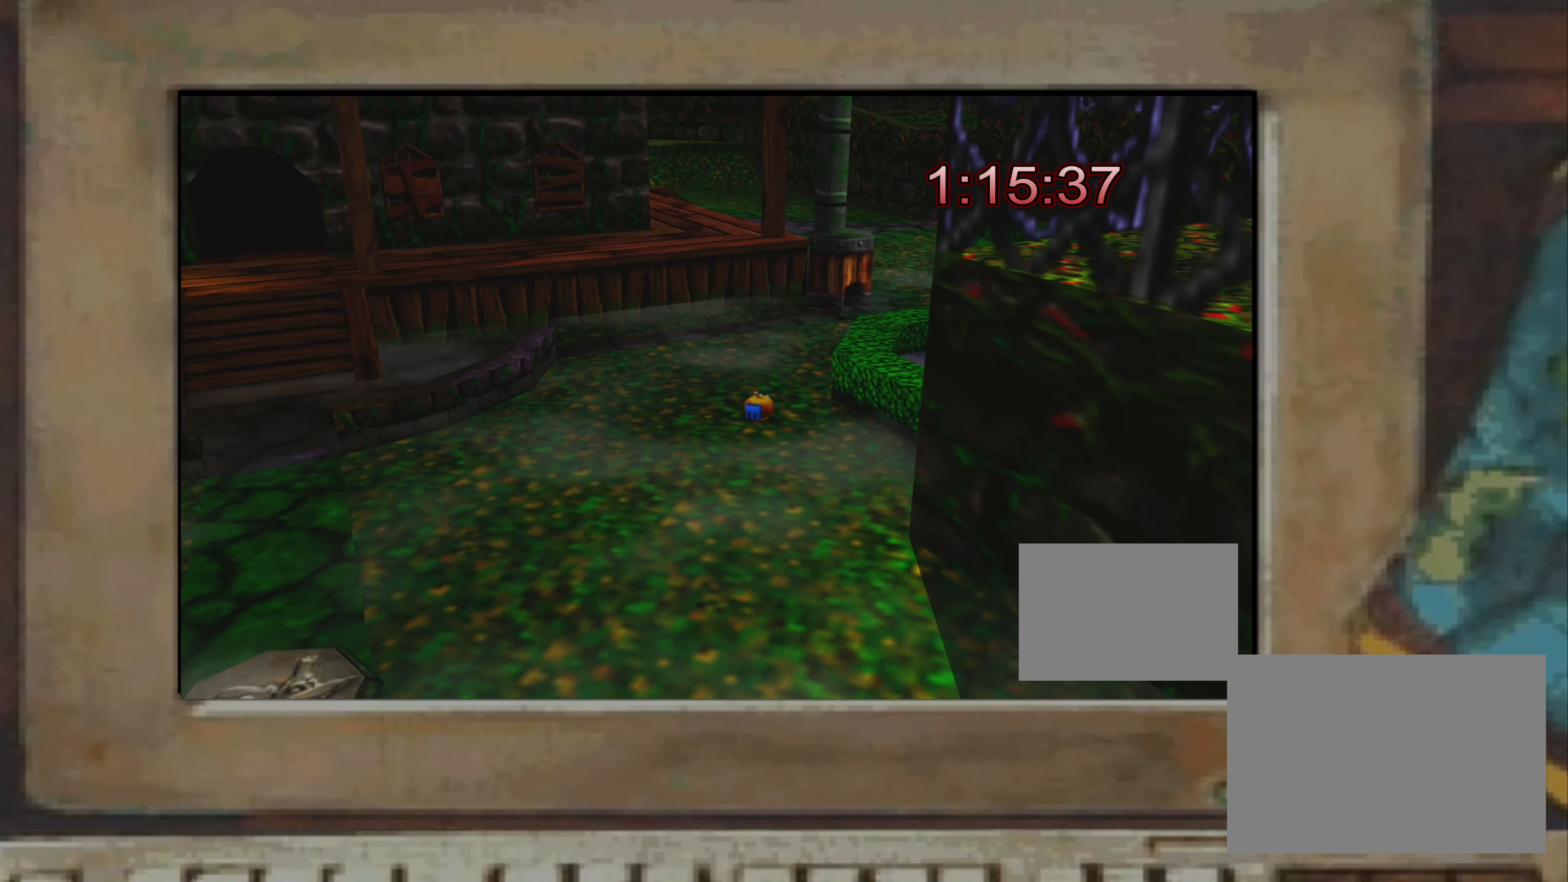
Gameplay with a controller (PlayStation layout); each line is a JSON object with the inputs held at the frame after it. "events" lists button and stick changes between this image and that frame as [ms after this image, input, new state], when the widget could be followed in between. Not read: L3 R3.
{"buttons": [], "left_stick": "center", "right_stick": "center", "events": [[317, "left_stick", "up-left"], [483, "left_stick", "center"]]}
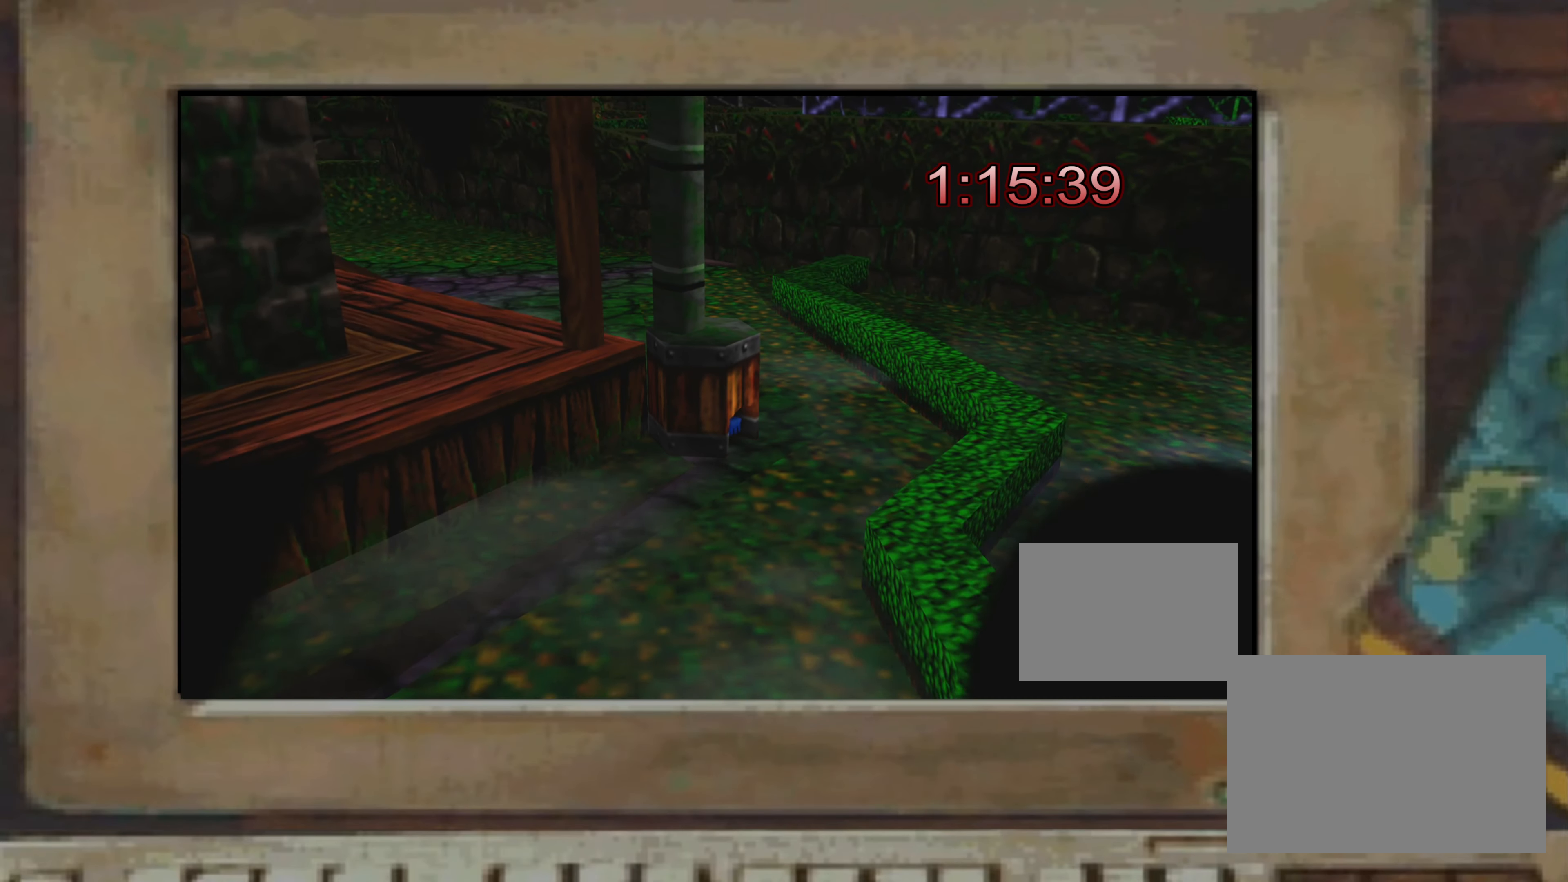
{"buttons": [], "left_stick": "center", "right_stick": "center", "events": []}
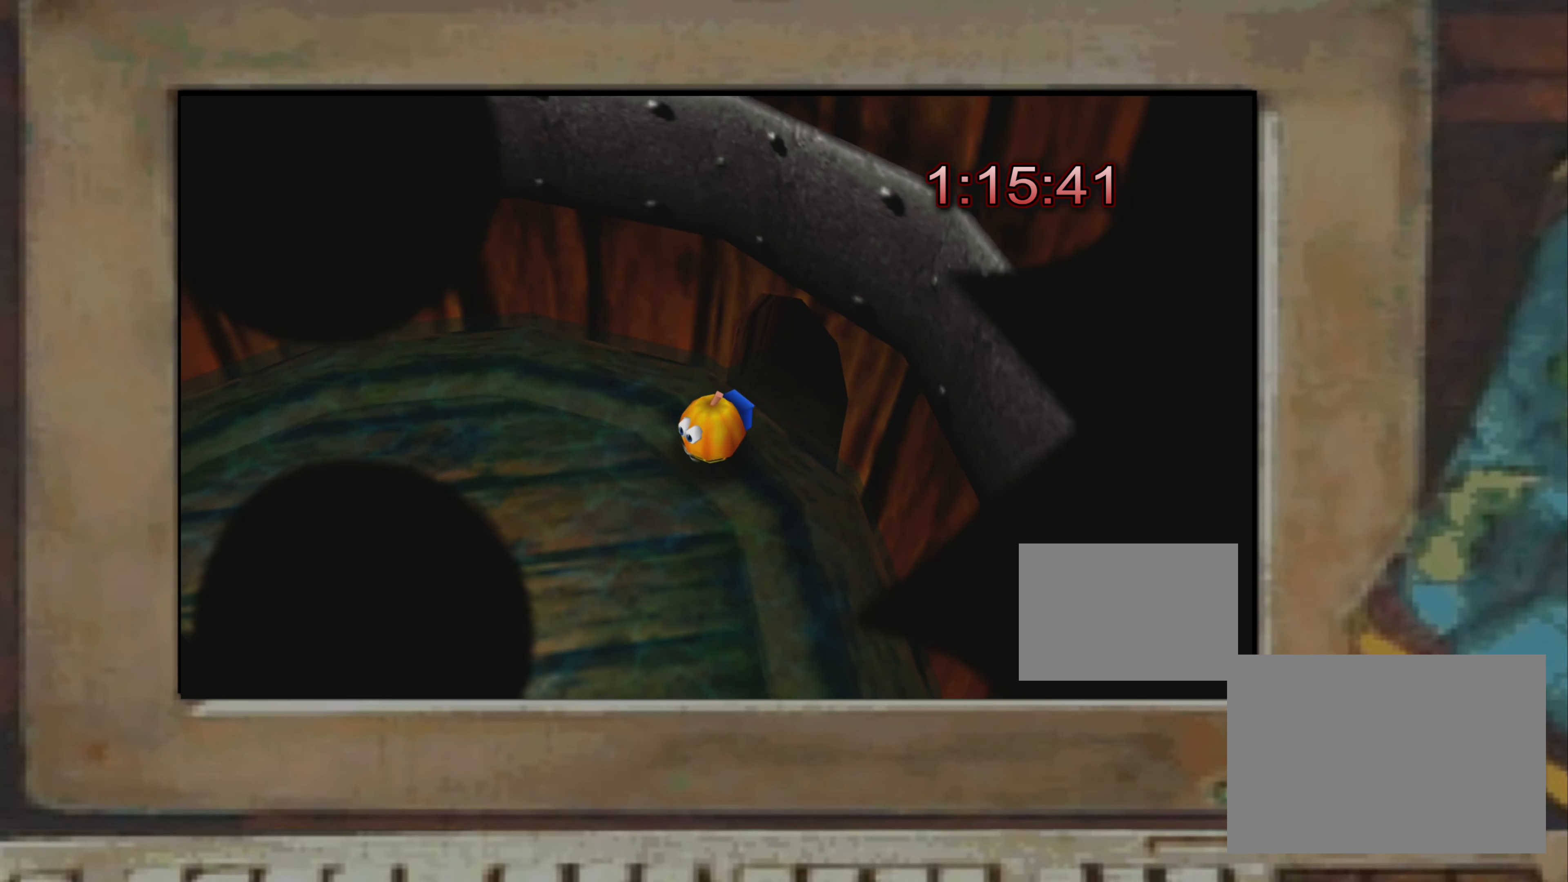
{"buttons": [], "left_stick": "center", "right_stick": "down", "events": [[100, "TRIANGLE", "down"], [167, "TRIANGLE", "up"], [267, "left_stick", "down"], [500, "left_stick", "center"], [500, "right_stick", "down"]]}
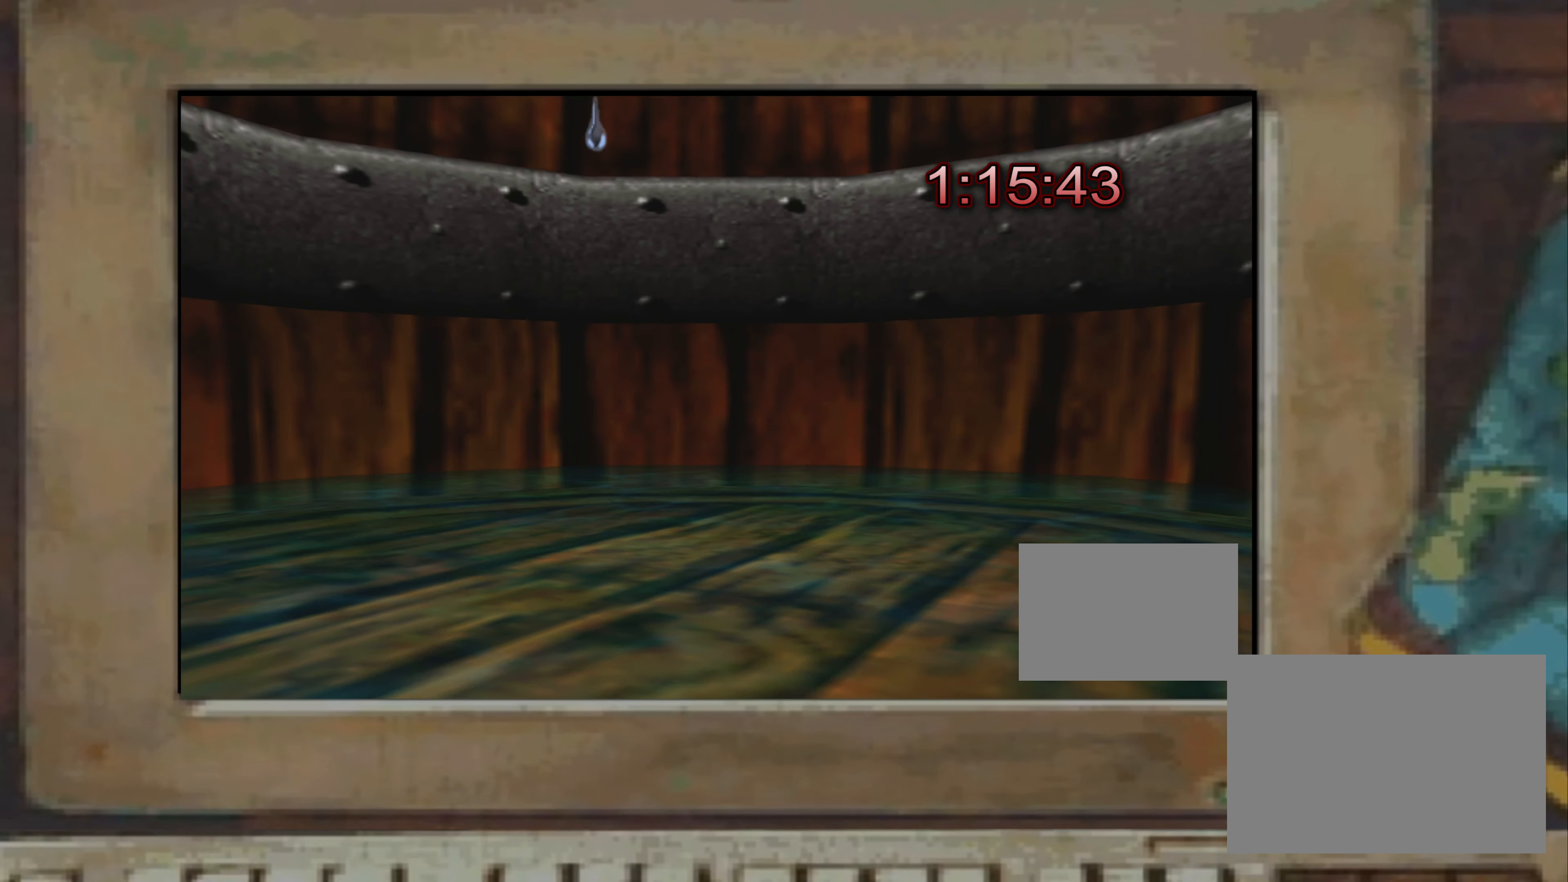
{"buttons": [], "left_stick": "up-right", "right_stick": "center", "events": [[267, "right_stick", "center"], [283, "TRIANGLE", "down"], [317, "TRIANGLE", "up"], [450, "left_stick", "up-right"]]}
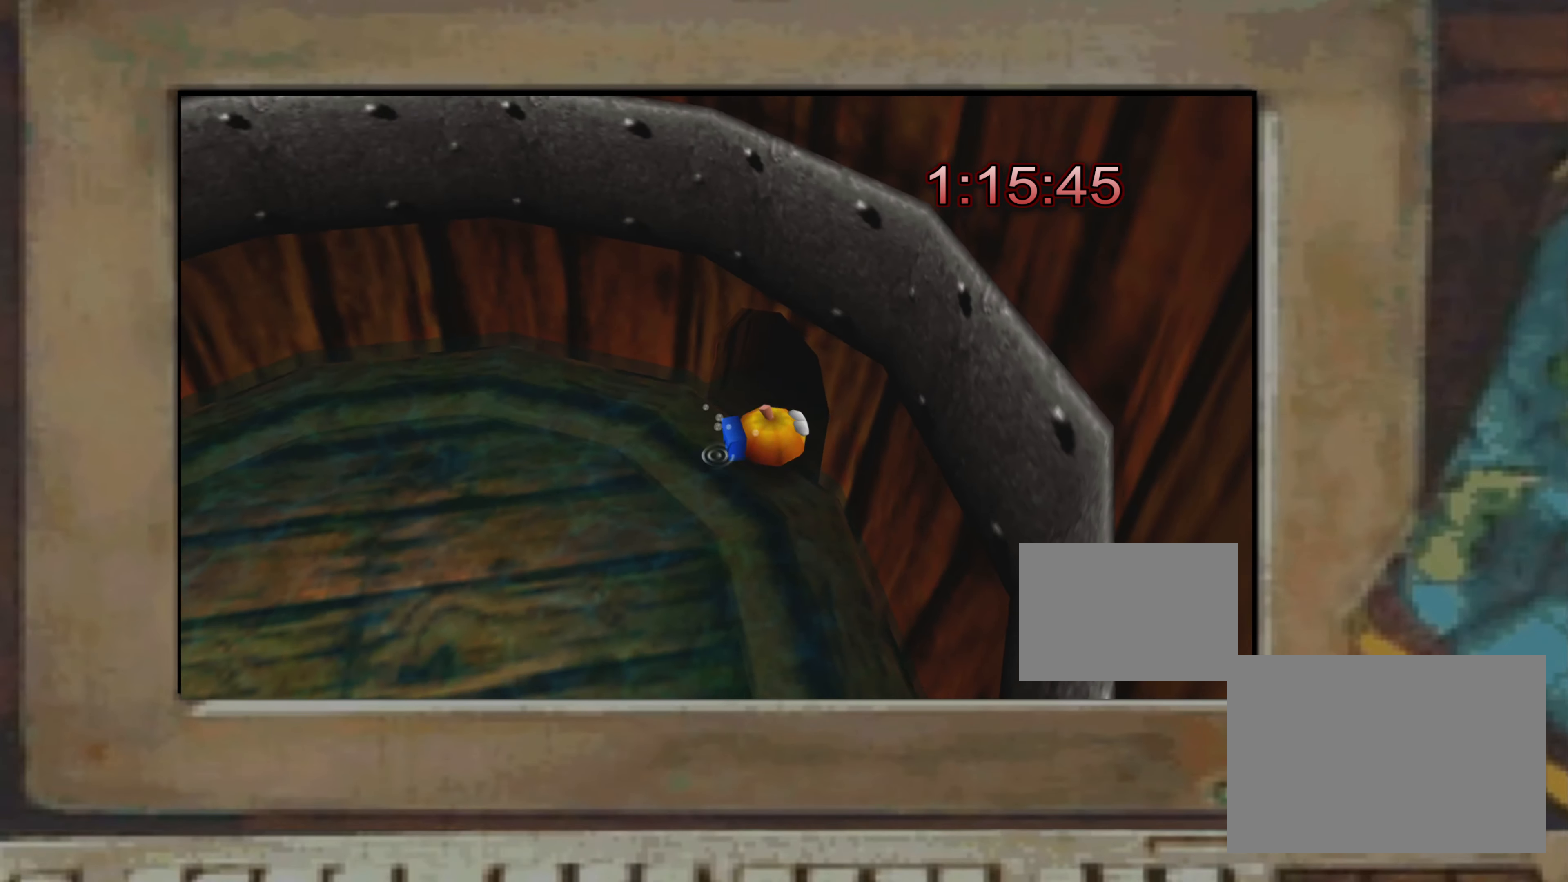
{"buttons": [], "left_stick": "up", "right_stick": "center", "events": [[133, "left_stick", "center"], [484, "left_stick", "up"]]}
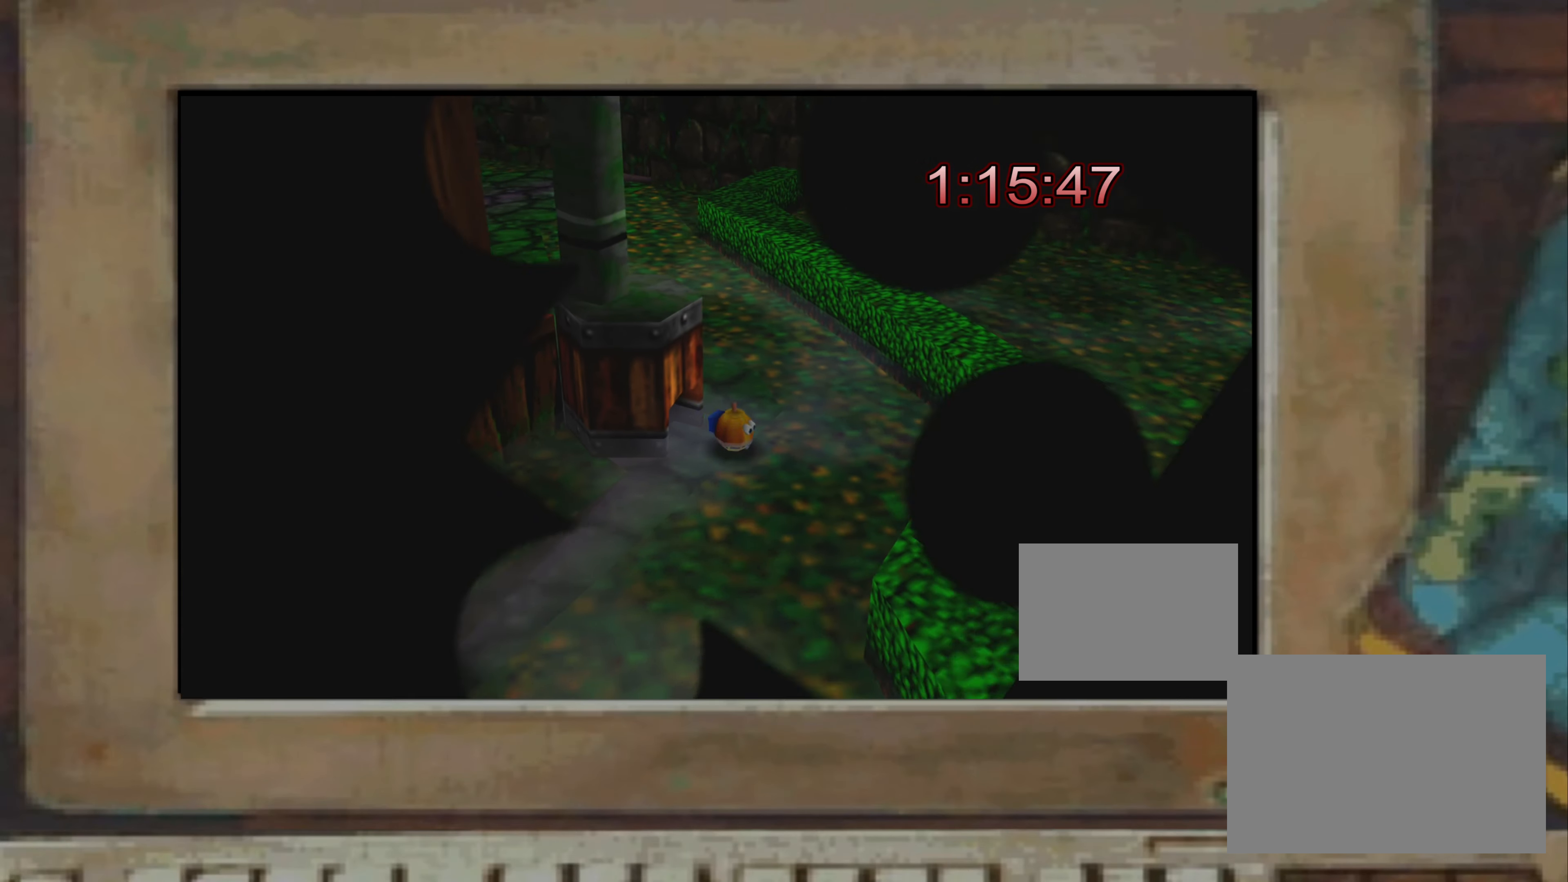
{"buttons": [], "left_stick": "up-left", "right_stick": "center", "events": [[250, "right_stick", "up-left"], [317, "right_stick", "center"], [384, "left_stick", "up-left"], [400, "right_stick", "up-left"], [484, "right_stick", "center"]]}
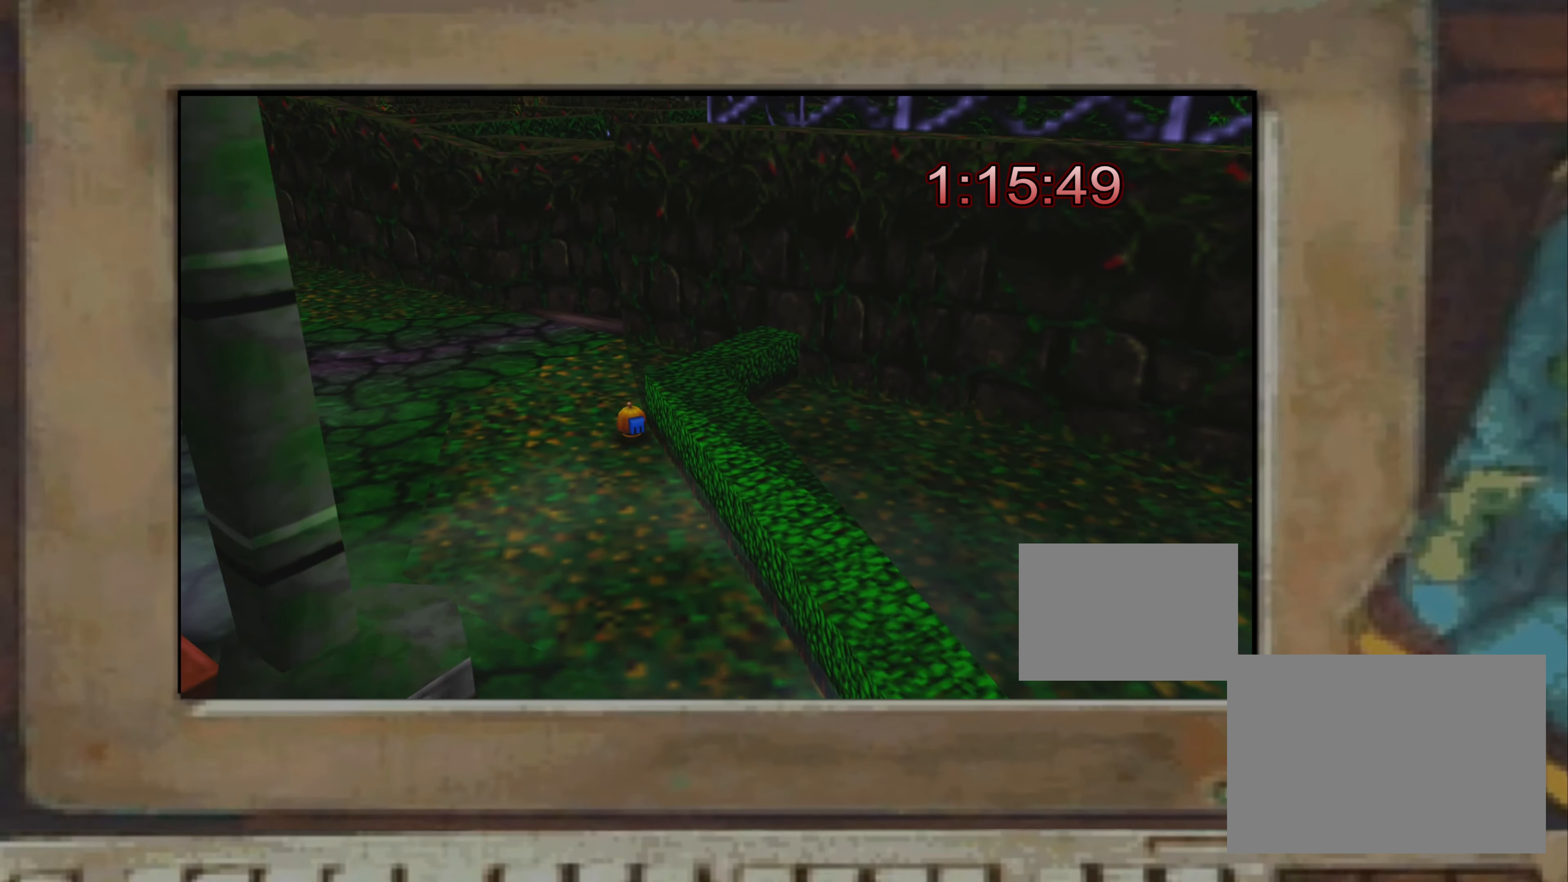
{"buttons": ["CROSS"], "left_stick": "up-left", "right_stick": "center", "events": [[150, "CROSS", "down"], [184, "CROSS", "up"], [317, "CROSS", "down"], [350, "CROSS", "up"], [500, "CROSS", "down"]]}
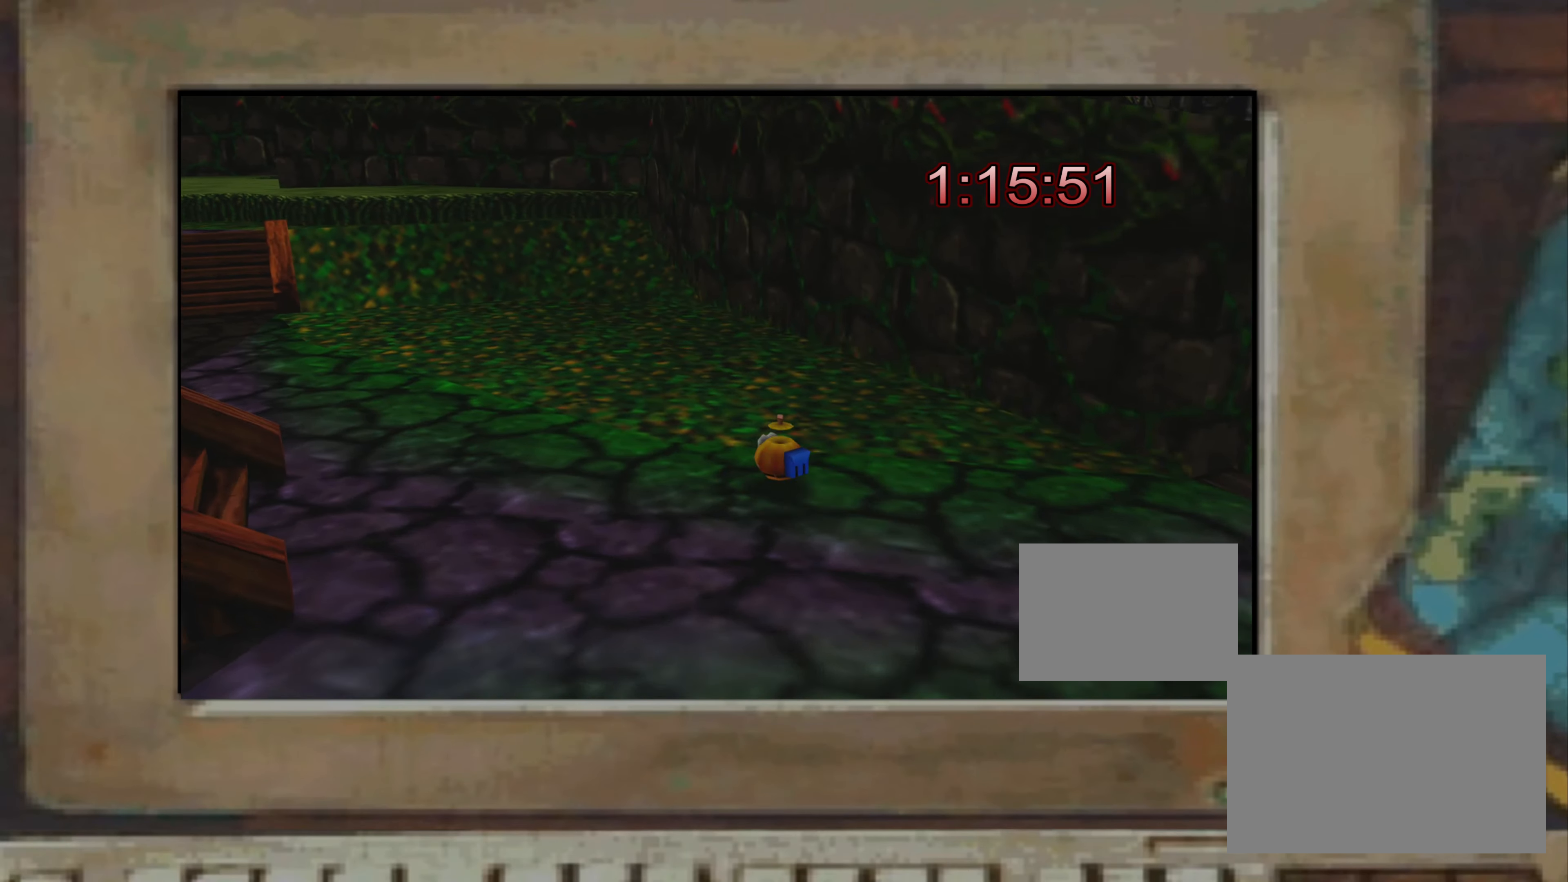
{"buttons": [], "left_stick": "up", "right_stick": "center", "events": [[17, "CROSS", "up"], [434, "left_stick", "up"]]}
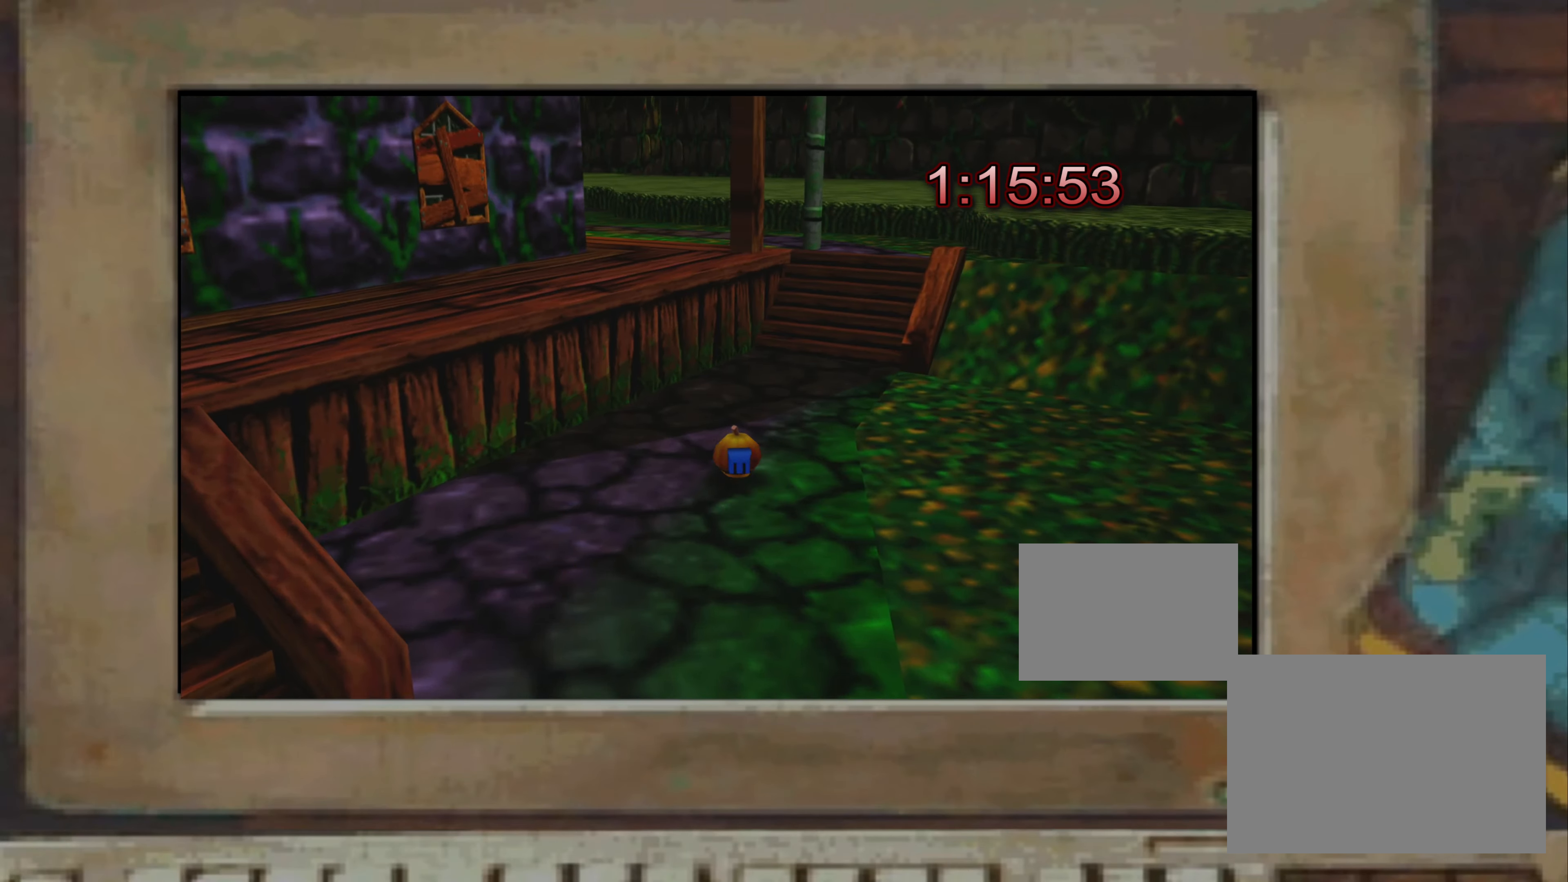
{"buttons": [], "left_stick": "right", "right_stick": "center", "events": [[84, "left_stick", "up-right"], [334, "CROSS", "down"], [400, "CROSS", "up"], [450, "left_stick", "right"]]}
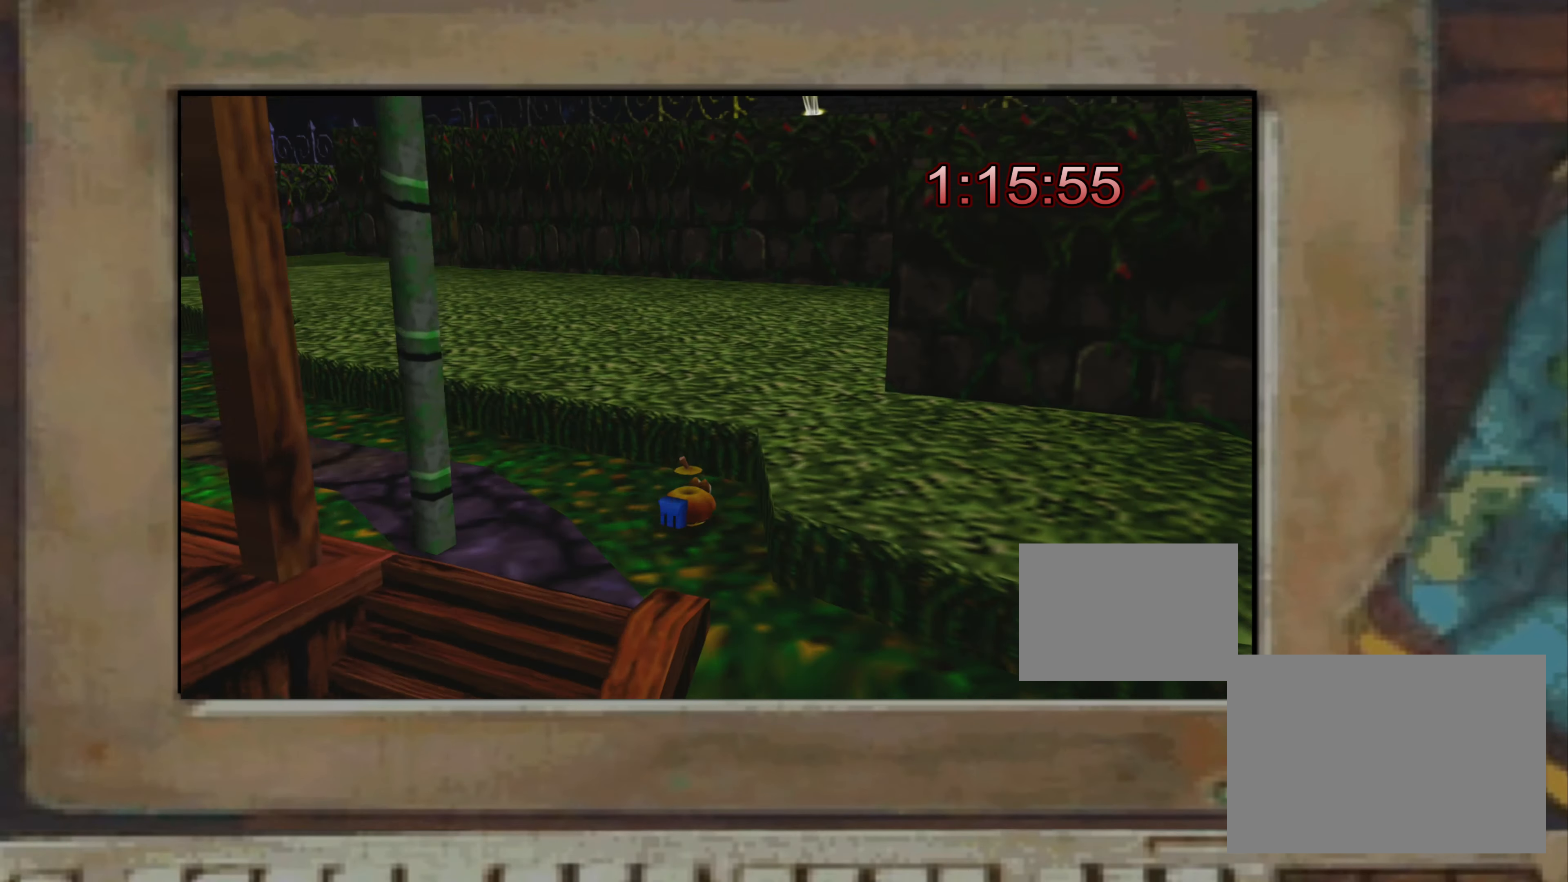
{"buttons": [], "left_stick": "down-right", "right_stick": "center", "events": [[350, "left_stick", "down"], [417, "left_stick", "down-right"]]}
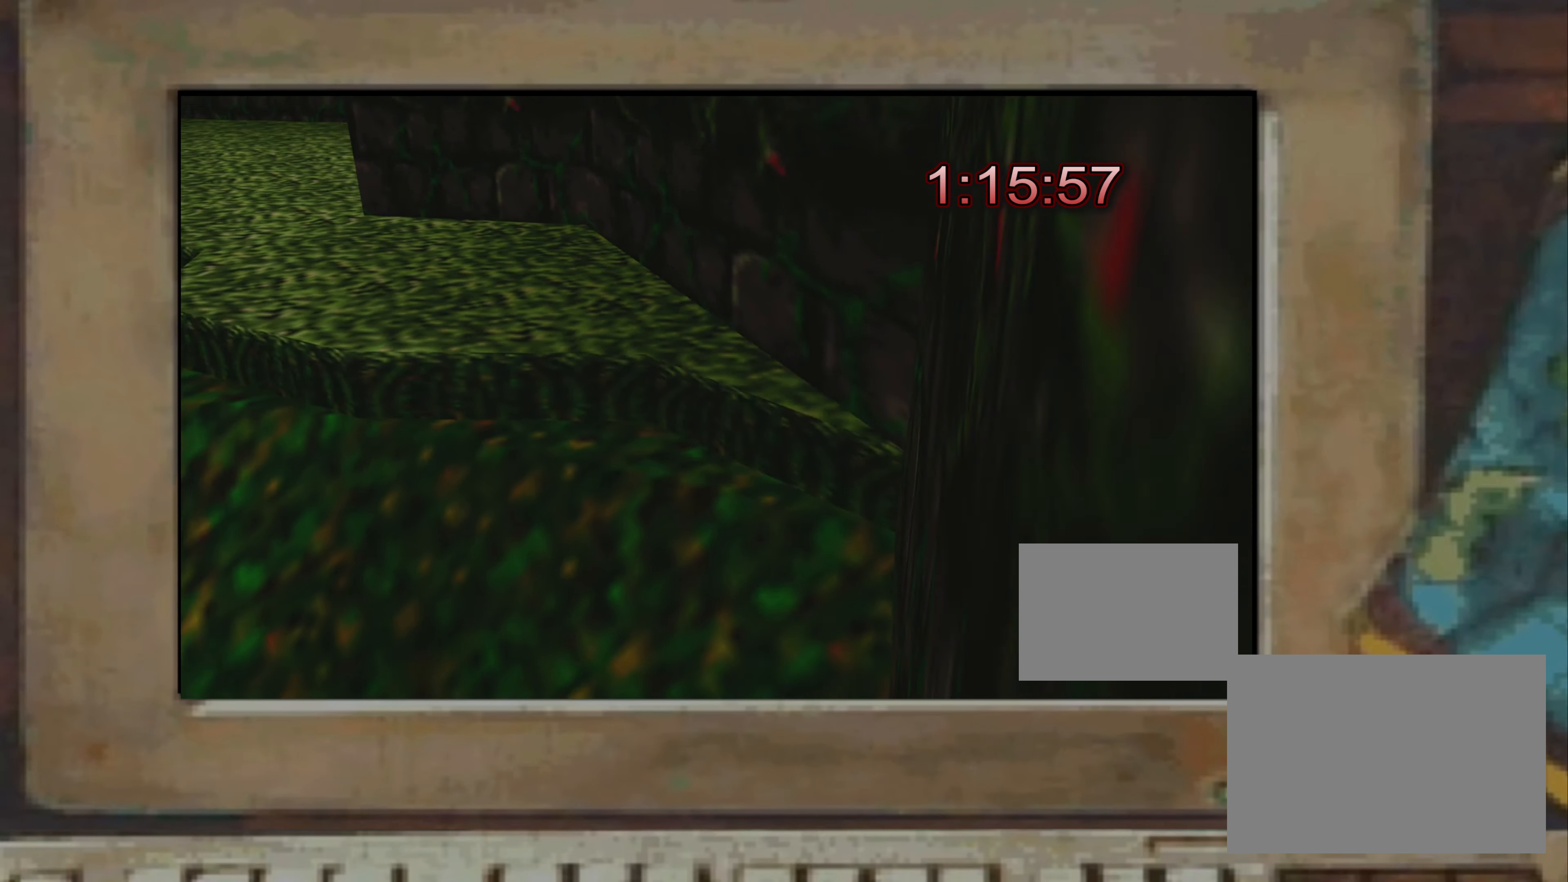
{"buttons": [], "left_stick": "up-left", "right_stick": "center", "events": [[50, "left_stick", "left"], [117, "left_stick", "up-left"]]}
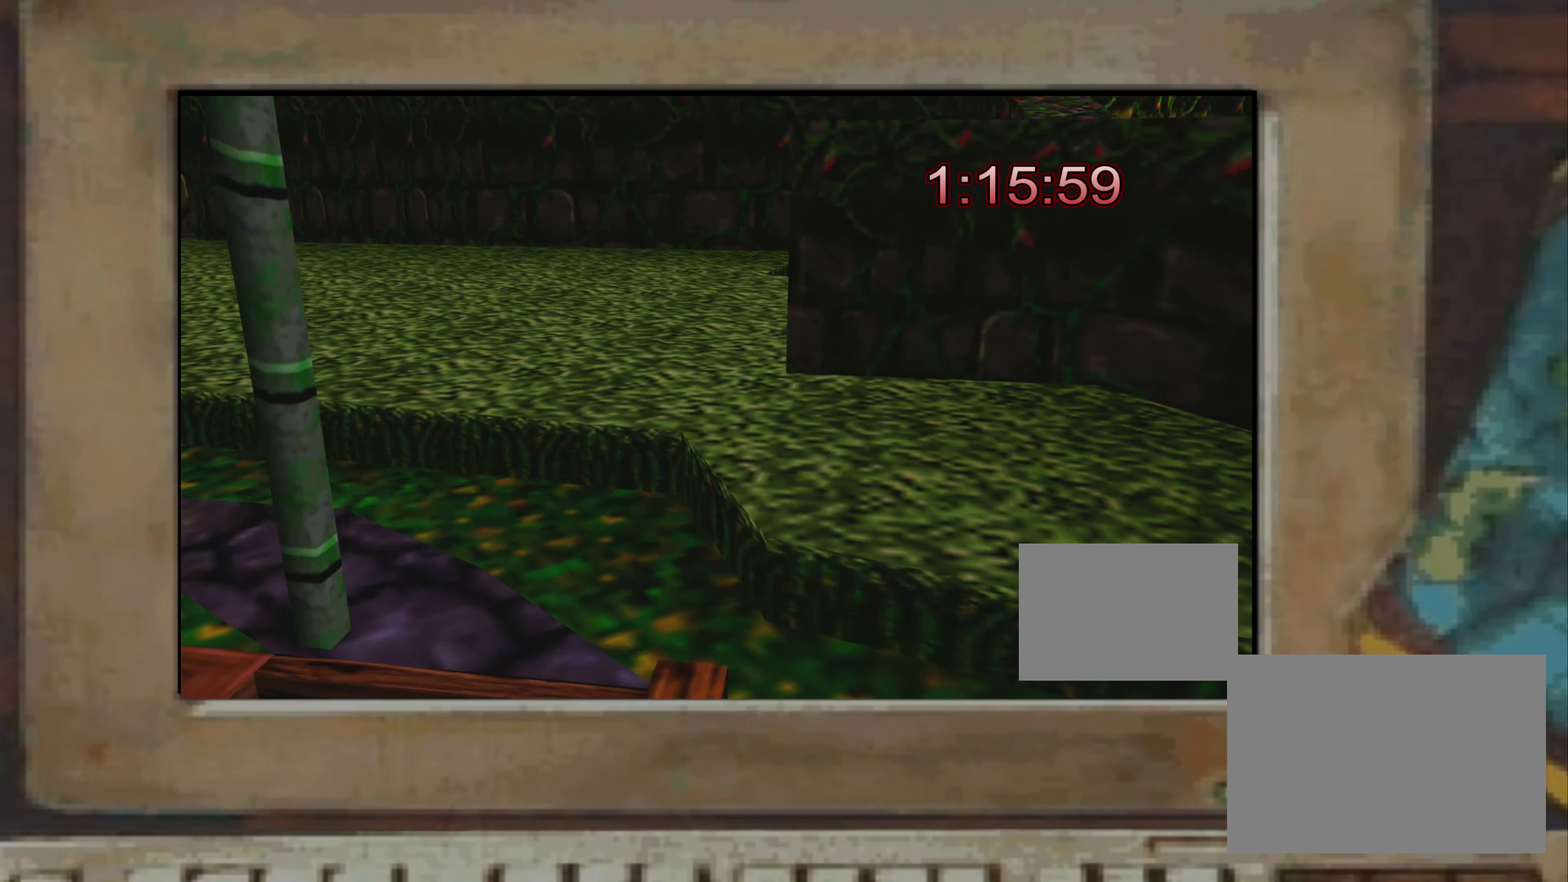
{"buttons": [], "left_stick": "up-left", "right_stick": "center", "events": [[267, "right_stick", "left"], [334, "right_stick", "center"]]}
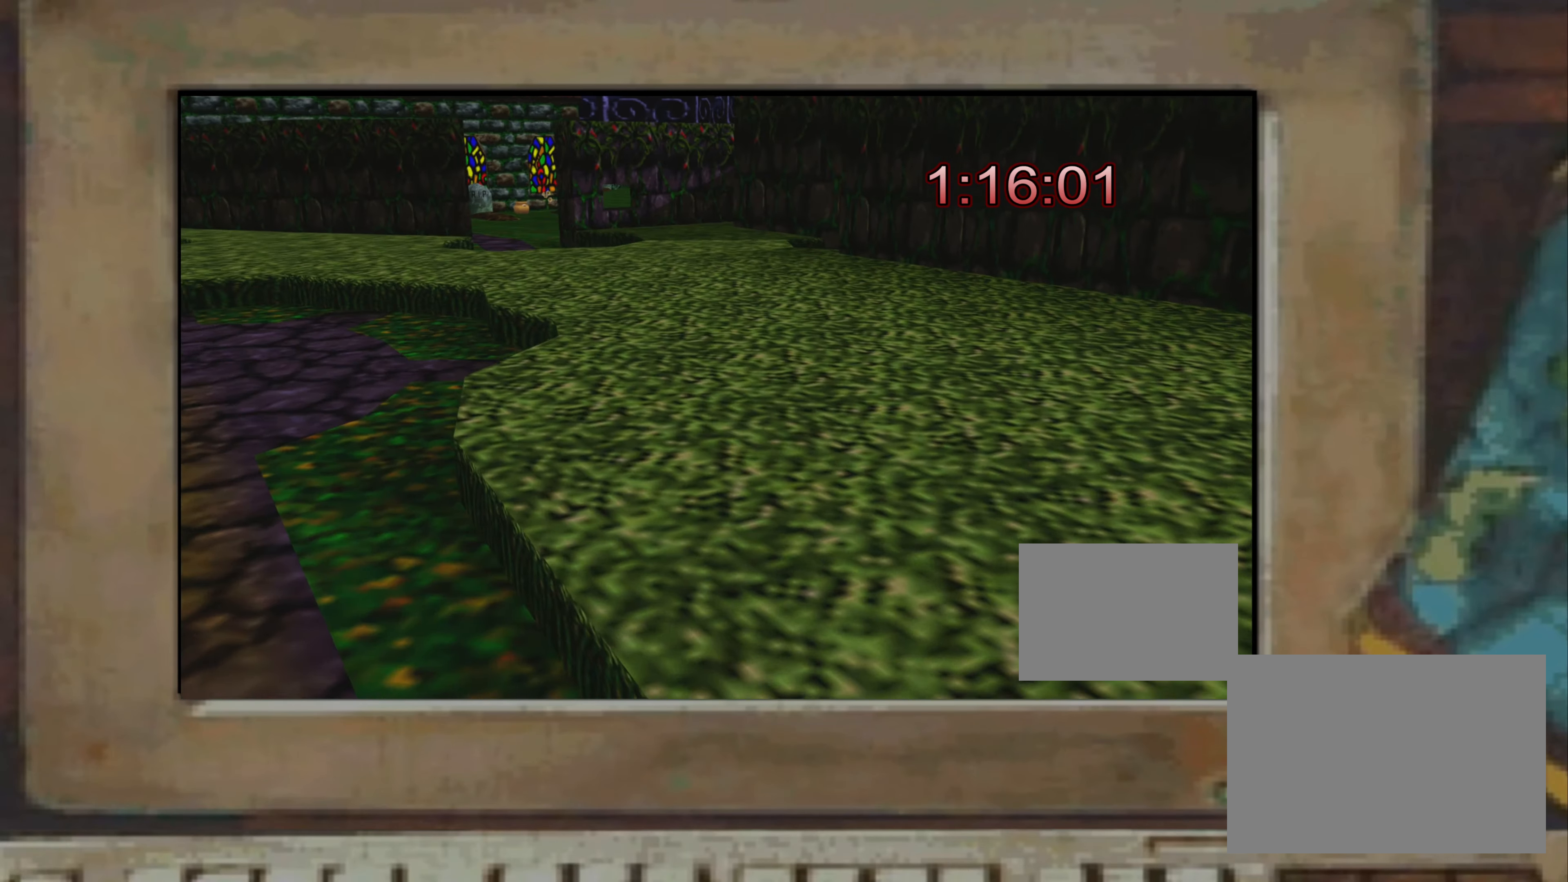
{"buttons": [], "left_stick": "up", "right_stick": "center", "events": [[217, "left_stick", "up"]]}
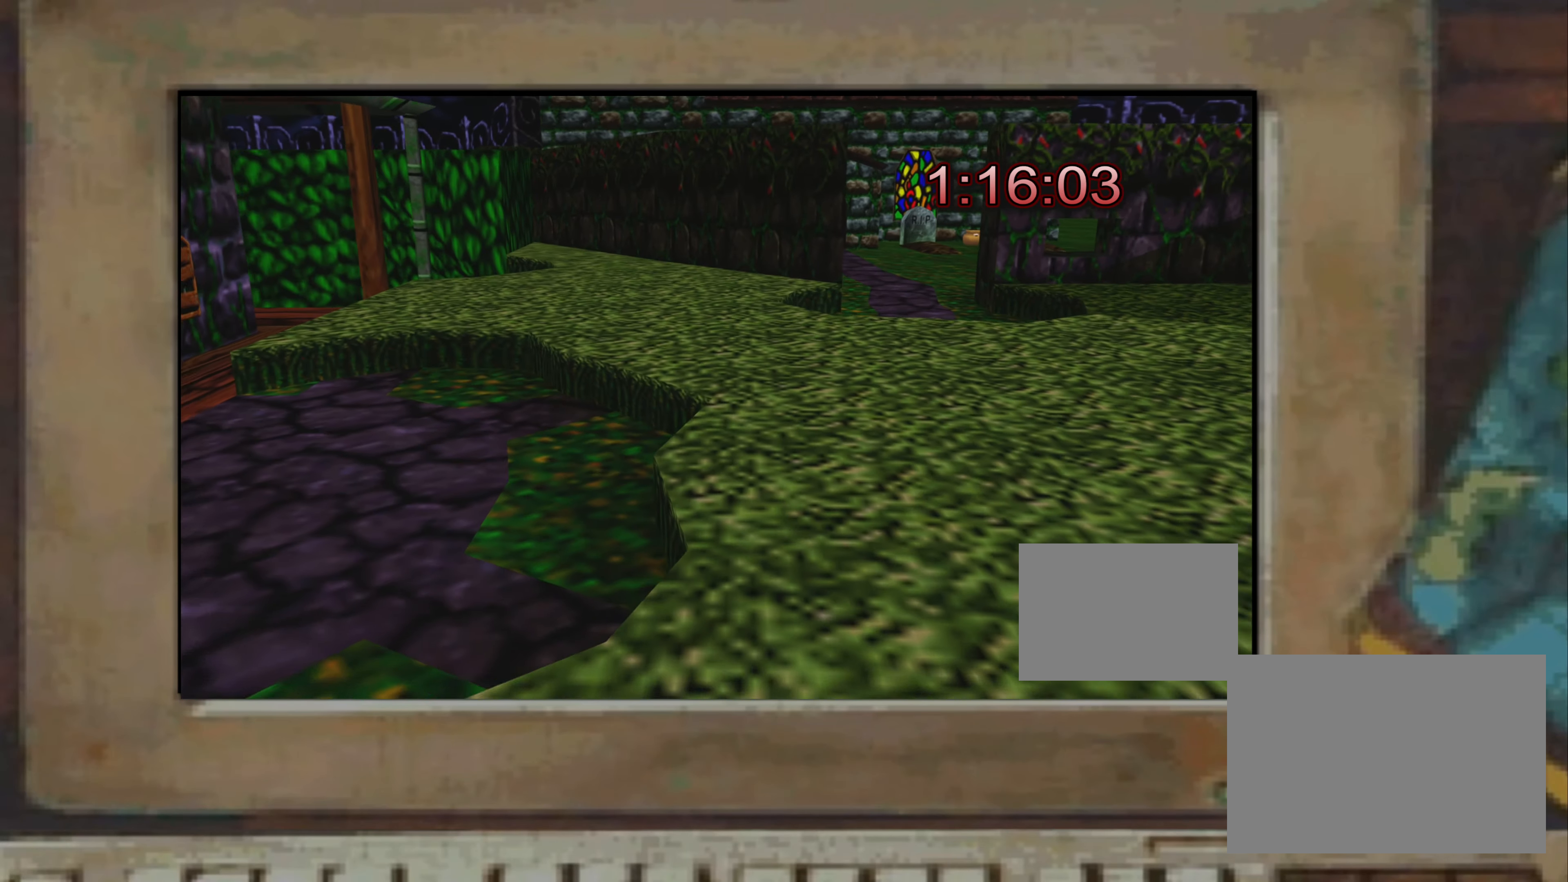
{"buttons": [], "left_stick": "up-right", "right_stick": "center", "events": [[434, "left_stick", "up-right"]]}
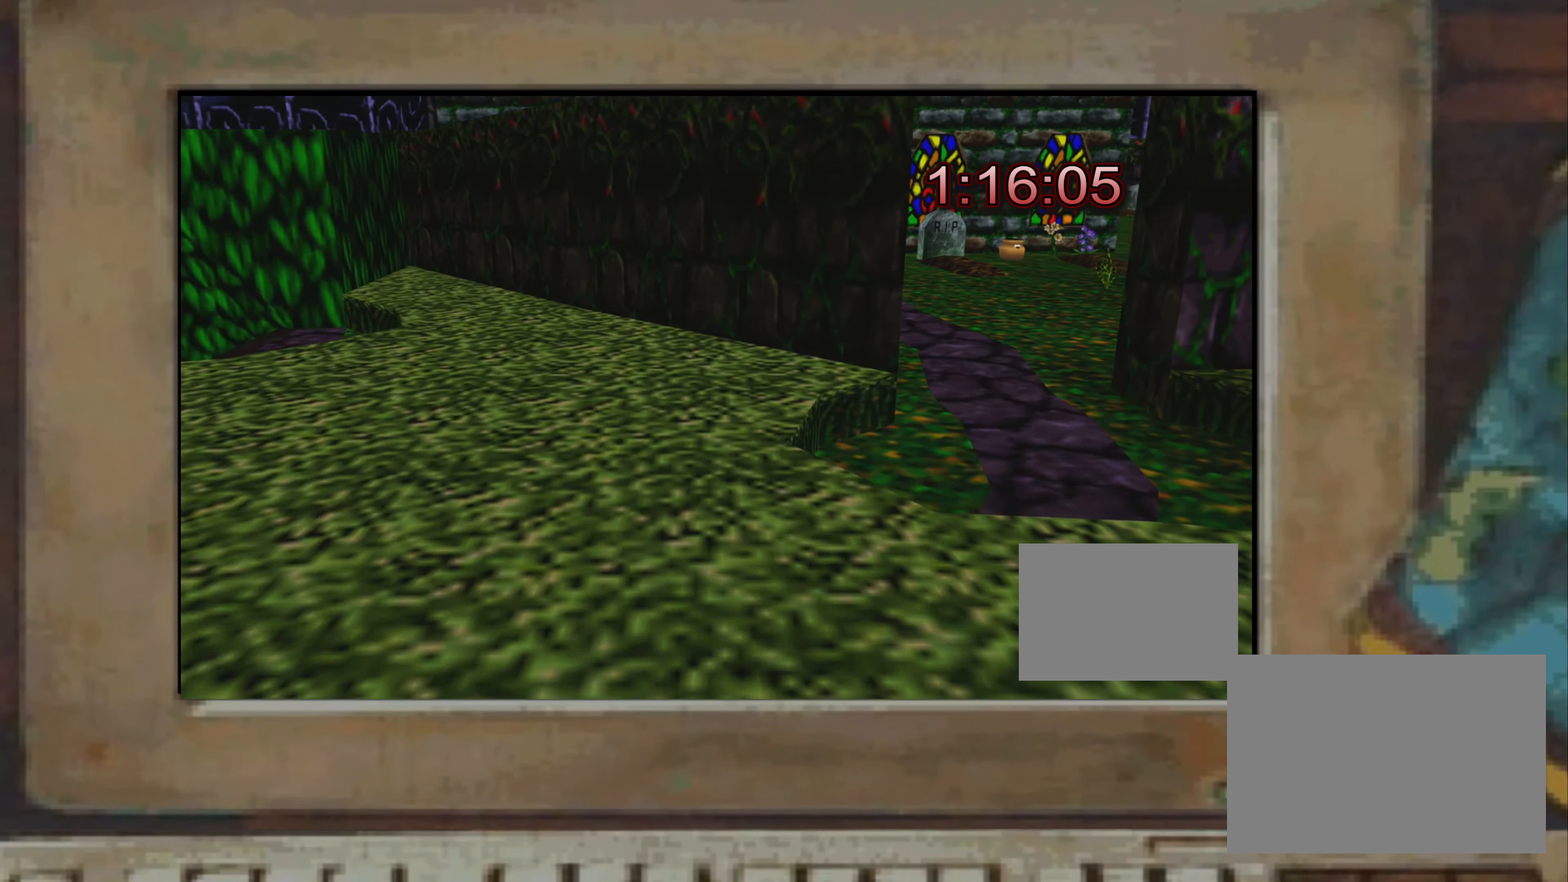
{"buttons": [], "left_stick": "up-right", "right_stick": "center", "events": []}
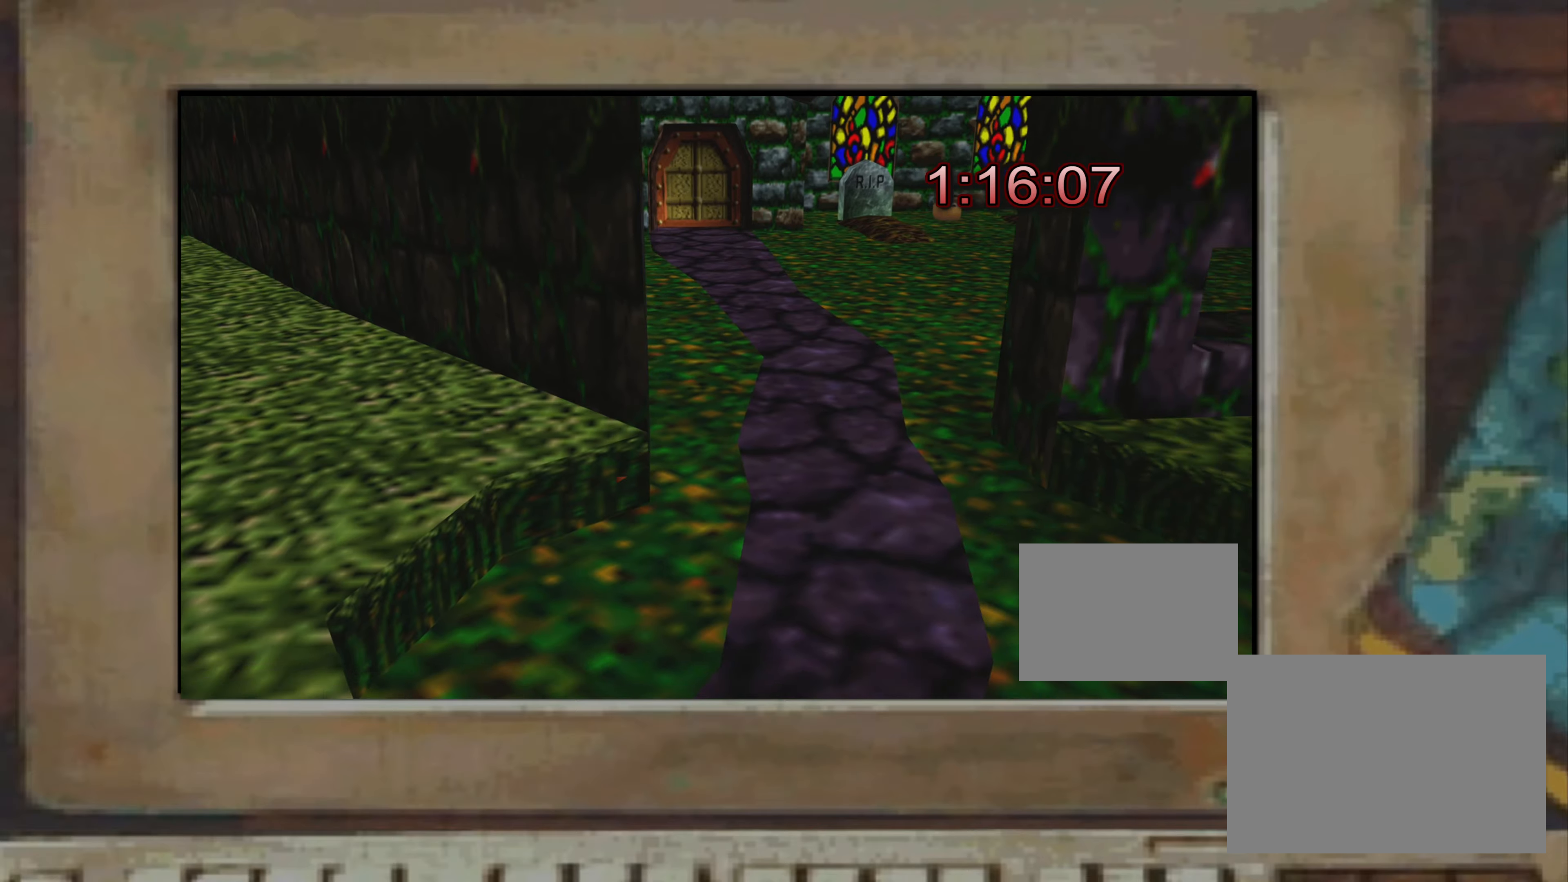
{"buttons": [], "left_stick": "up-right", "right_stick": "right", "events": [[133, "left_stick", "right"], [400, "left_stick", "up-right"], [433, "right_stick", "right"]]}
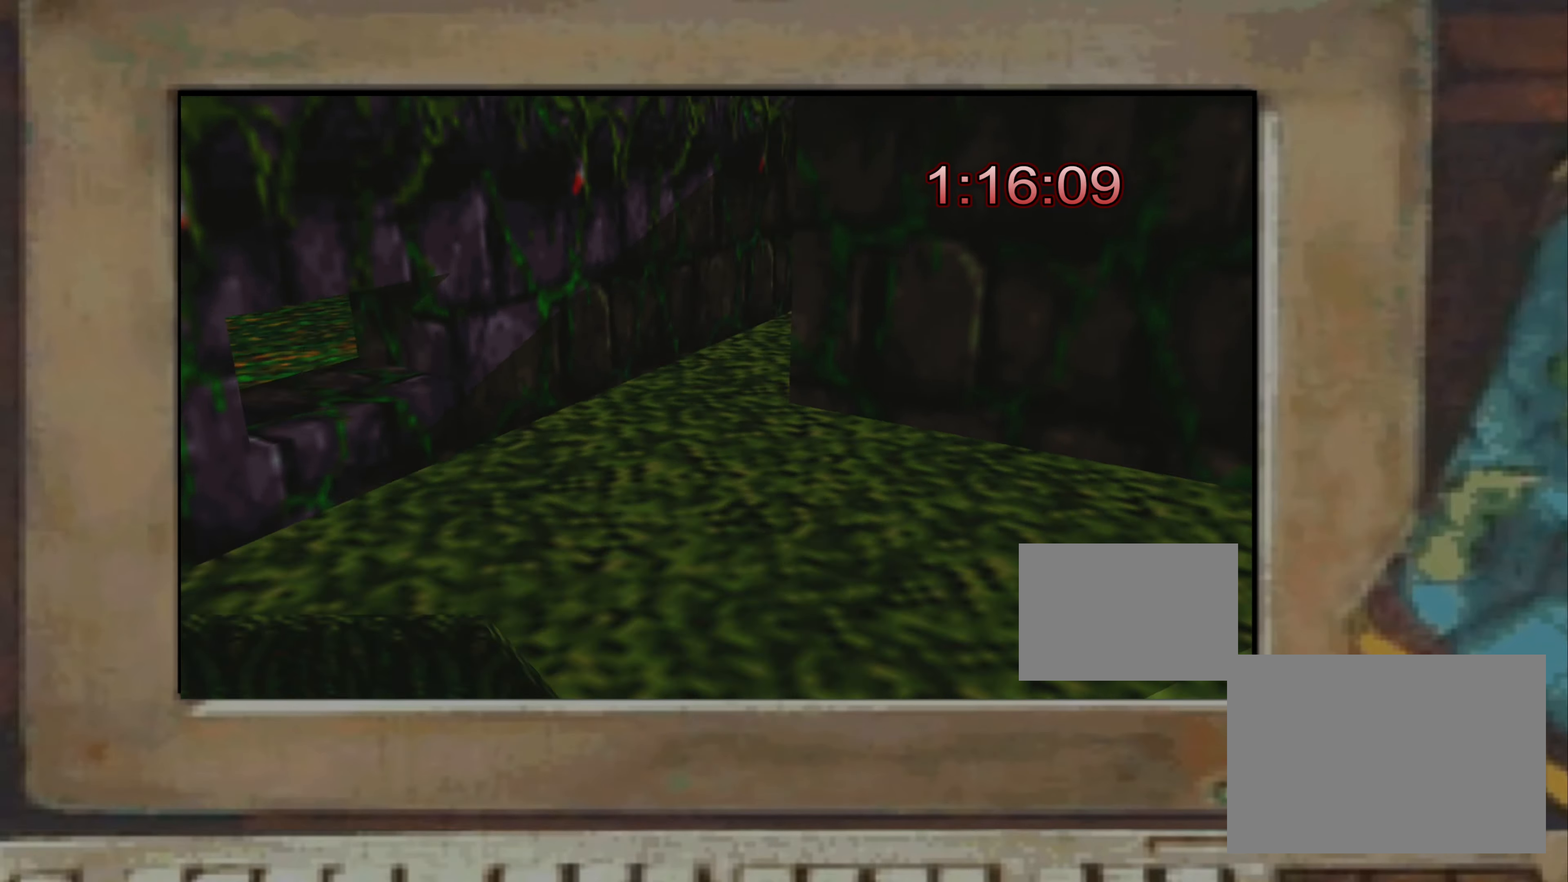
{"buttons": [], "left_stick": "center", "right_stick": "center", "events": [[16, "left_stick", "center"], [50, "right_stick", "center"], [200, "left_stick", "up-right"], [433, "left_stick", "center"]]}
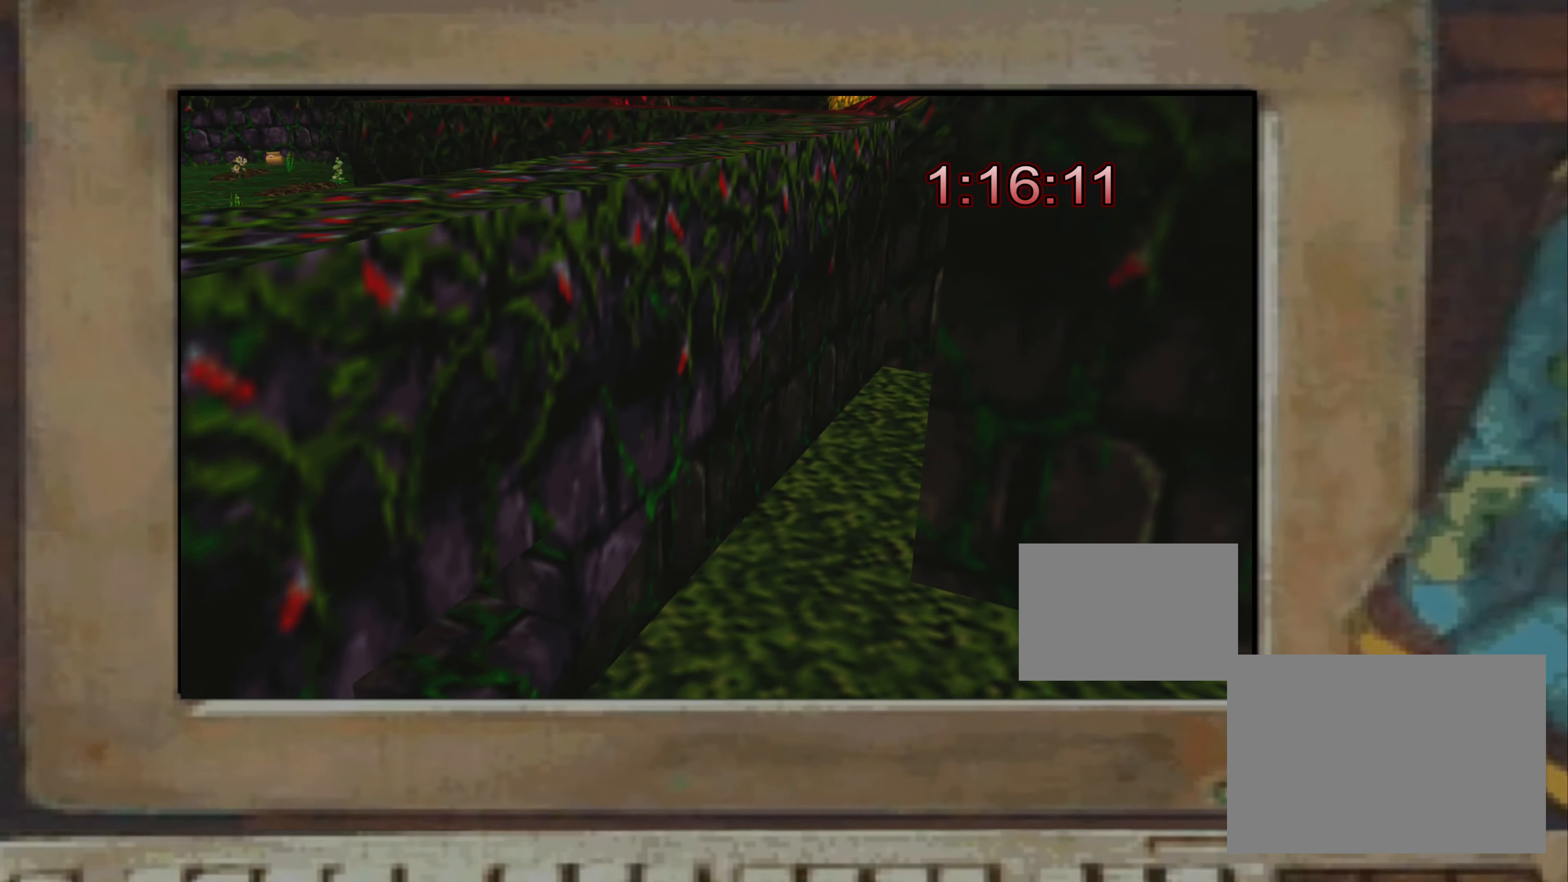
{"buttons": [], "left_stick": "down", "right_stick": "center", "events": [[150, "left_stick", "down"]]}
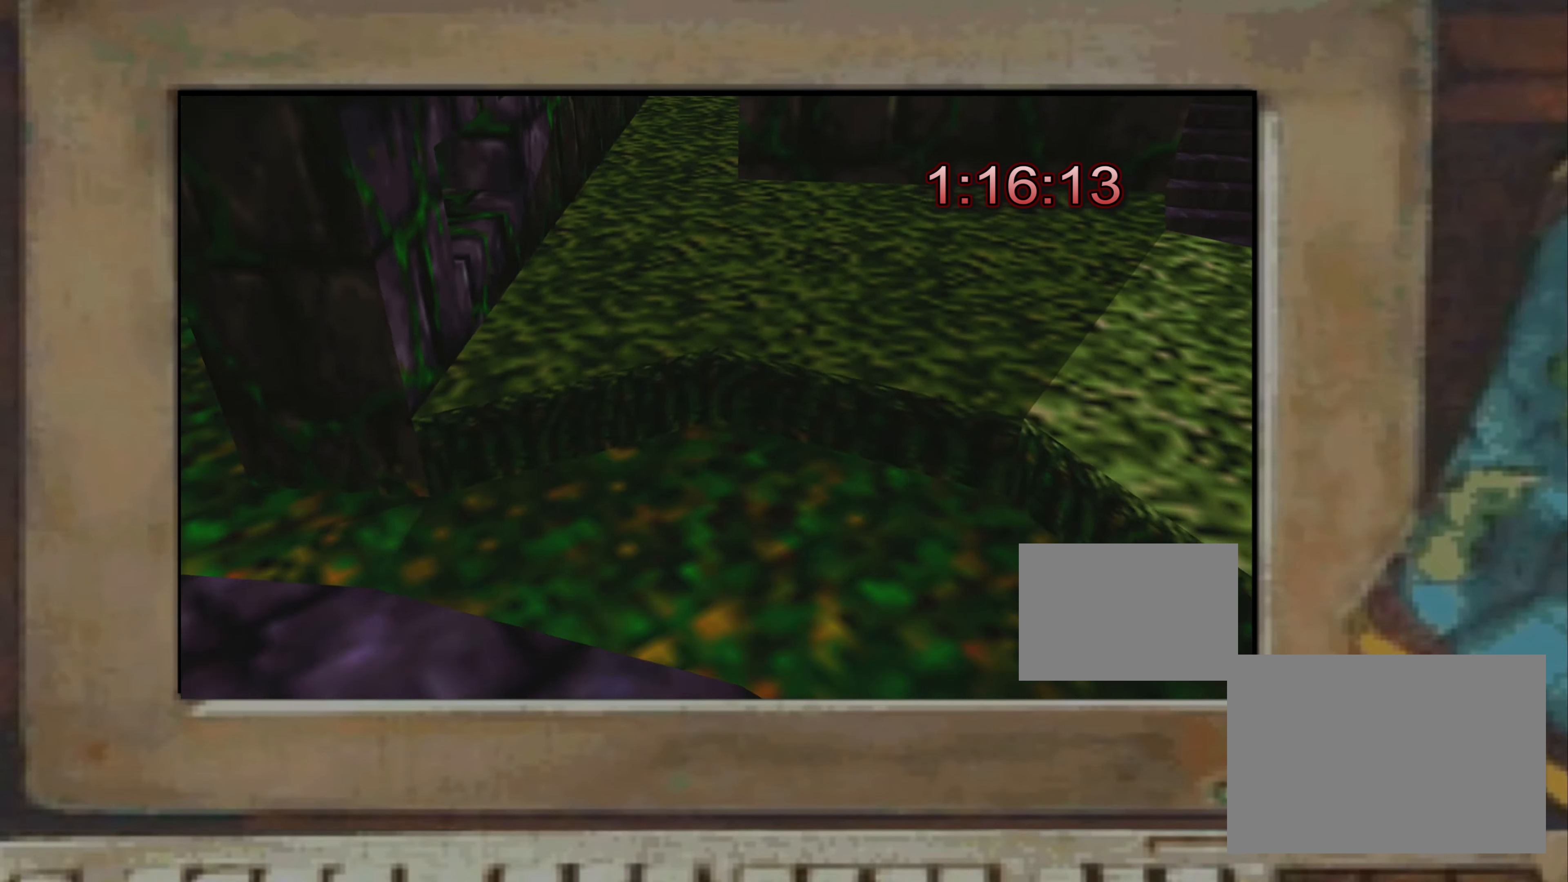
{"buttons": [], "left_stick": "up-left", "right_stick": "center", "events": [[200, "left_stick", "left"], [266, "left_stick", "up-left"], [283, "CROSS", "down"], [316, "CROSS", "up"]]}
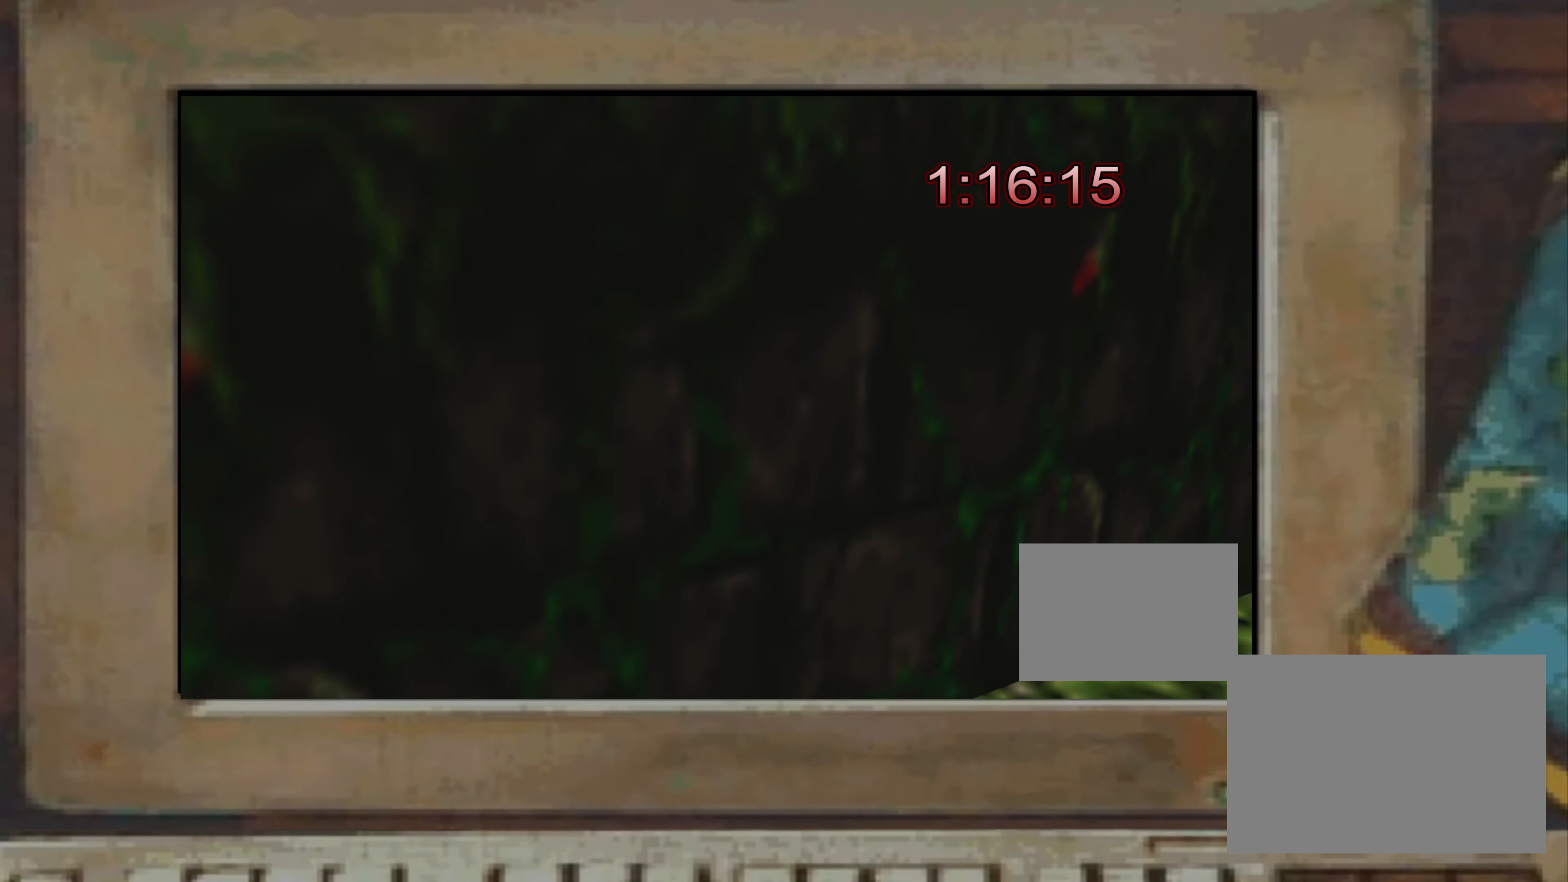
{"buttons": [], "left_stick": "center", "right_stick": "center", "events": [[50, "left_stick", "center"], [333, "left_stick", "up-left"], [483, "left_stick", "center"]]}
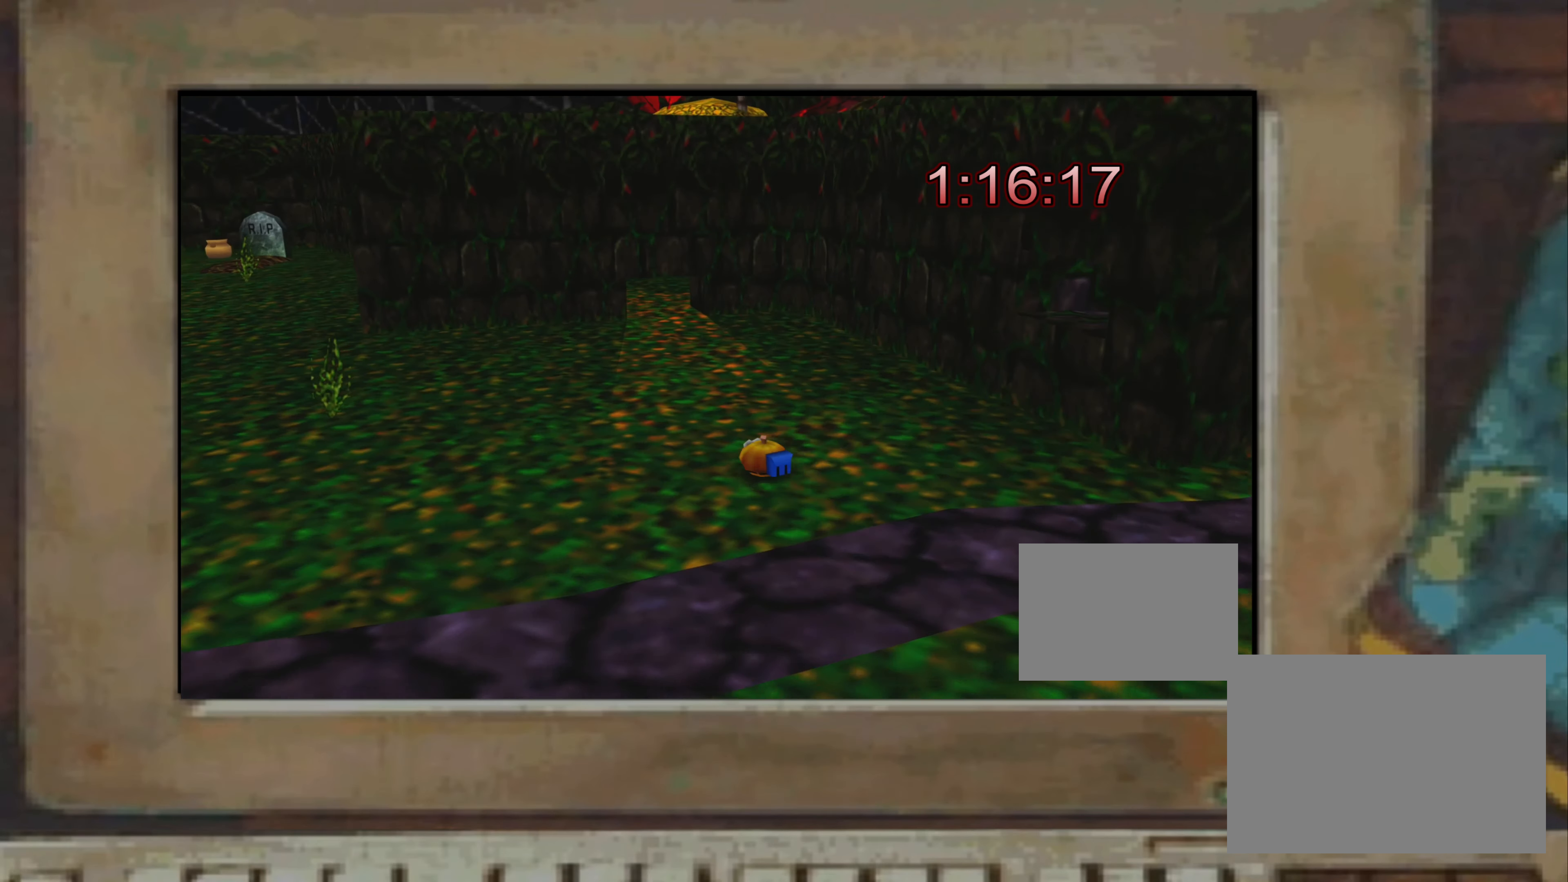
{"buttons": [], "left_stick": "up", "right_stick": "center", "events": [[400, "left_stick", "up"]]}
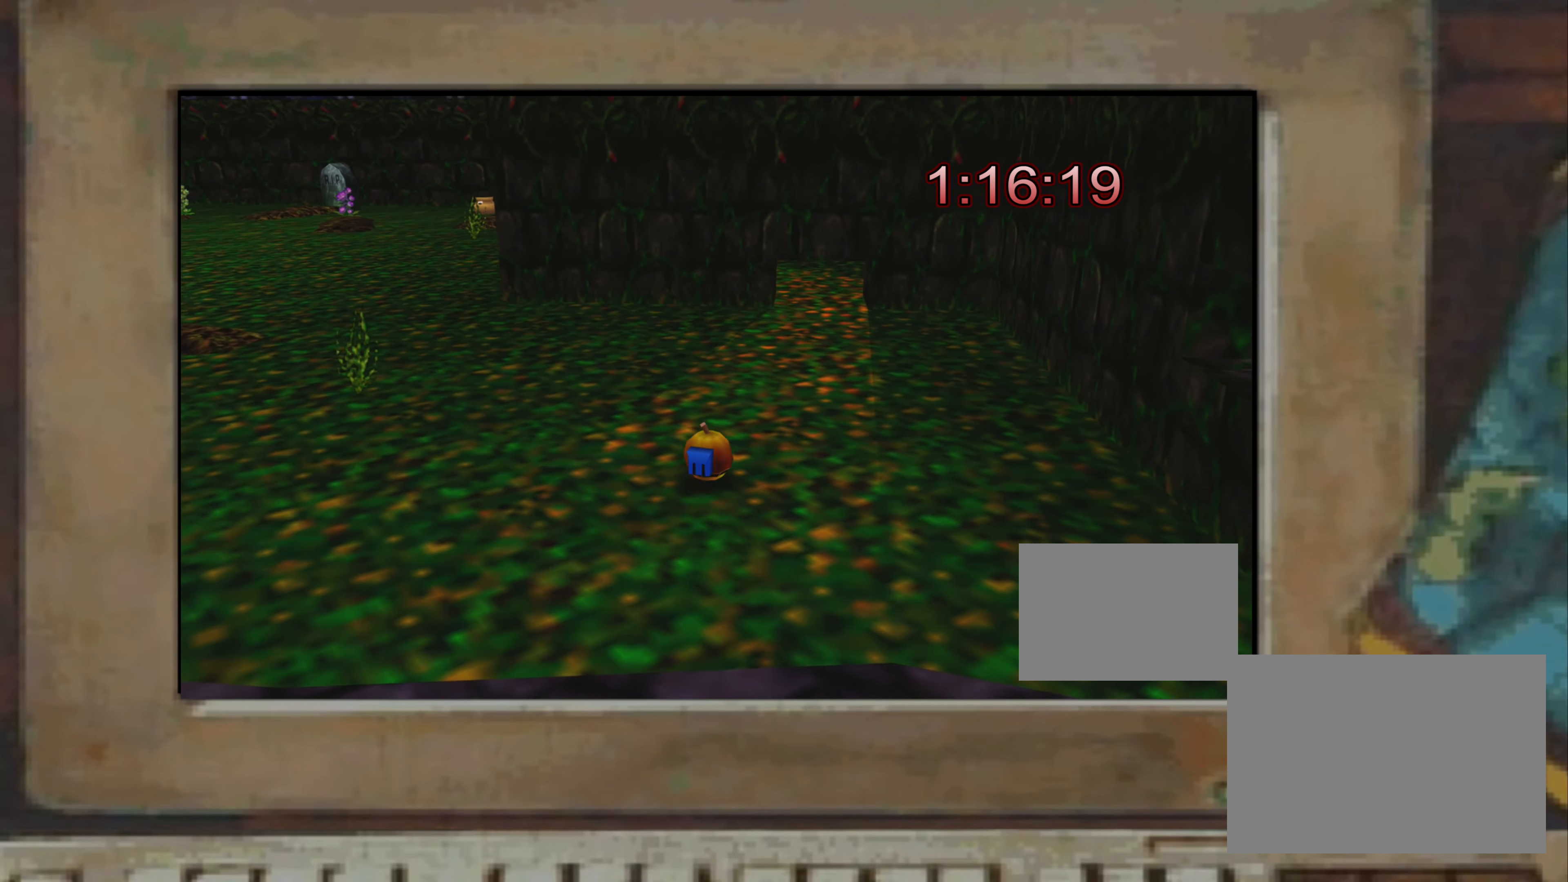
{"buttons": [], "left_stick": "up", "right_stick": "center", "events": []}
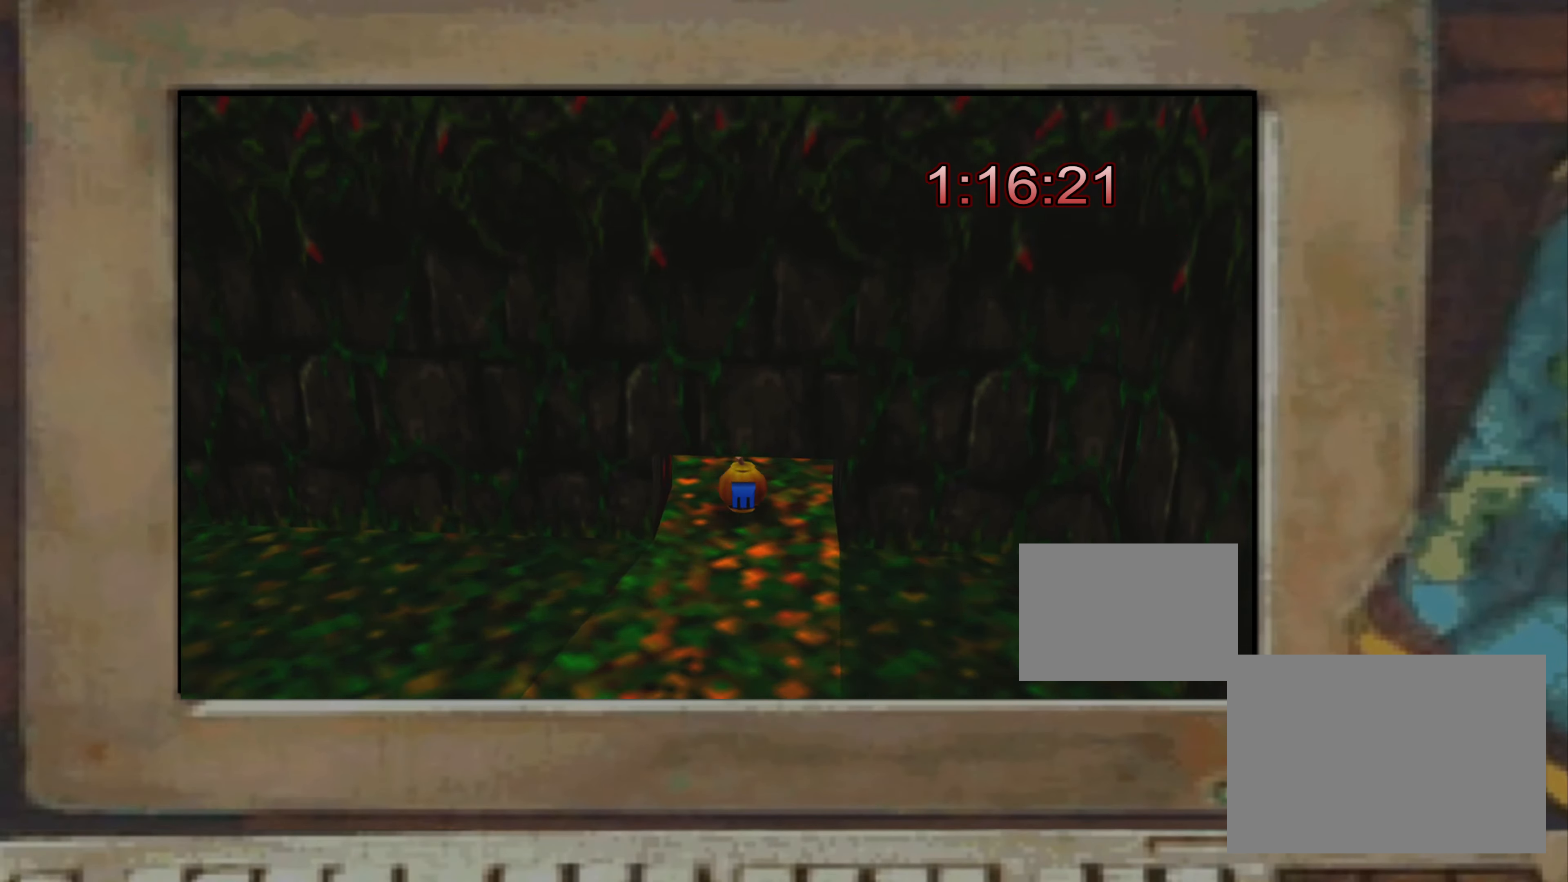
{"buttons": [], "left_stick": "up-left", "right_stick": "center", "events": [[83, "left_stick", "center"], [283, "left_stick", "up"], [433, "left_stick", "up-left"]]}
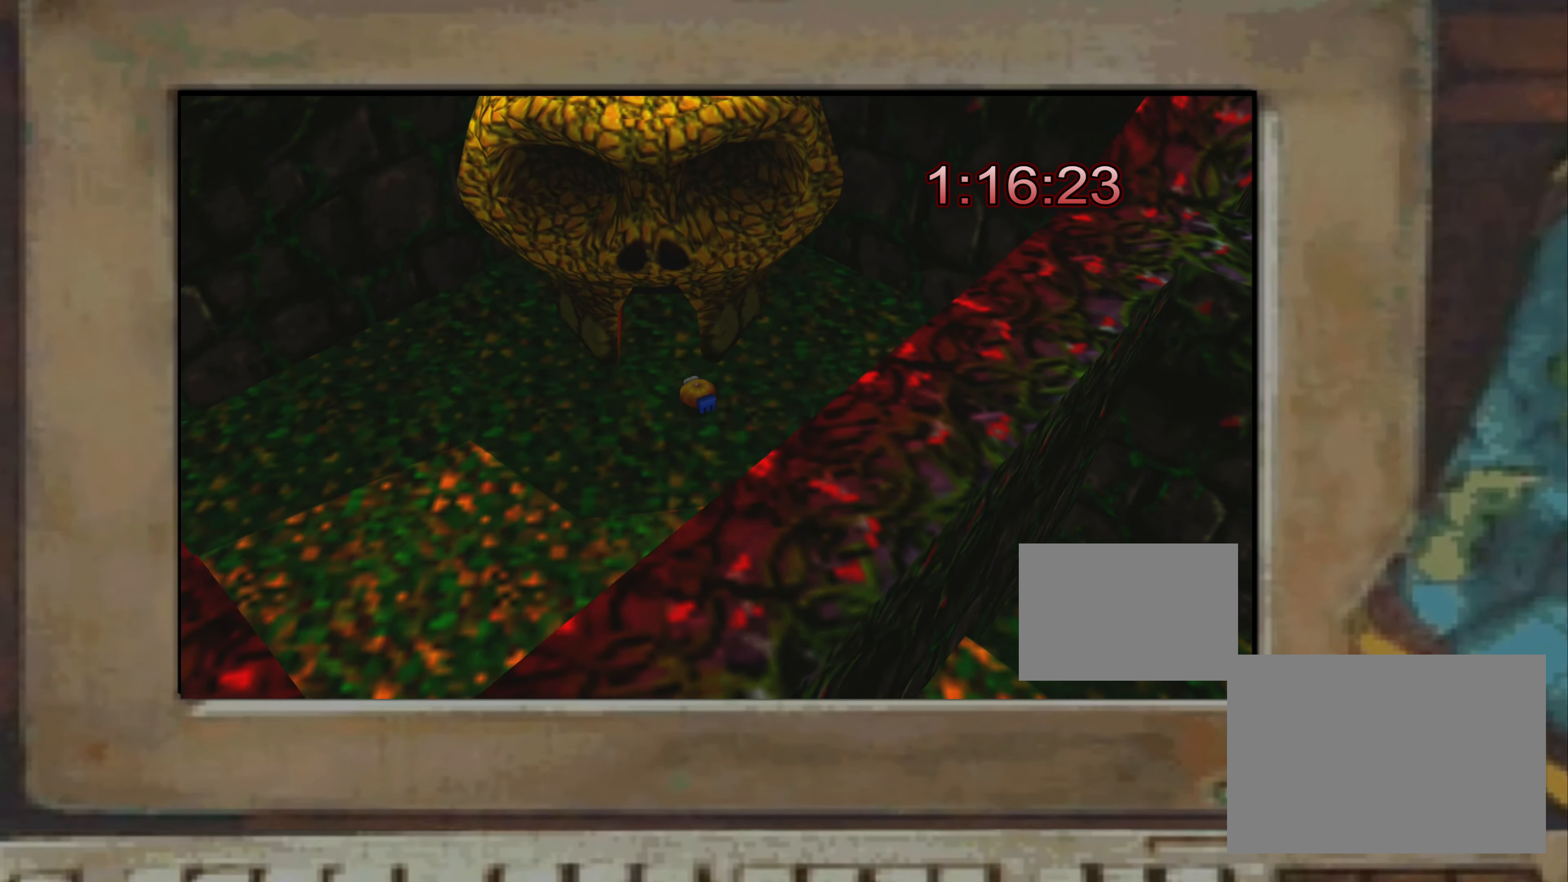
{"buttons": [], "left_stick": "center", "right_stick": "center", "events": [[50, "left_stick", "up"], [150, "left_stick", "center"]]}